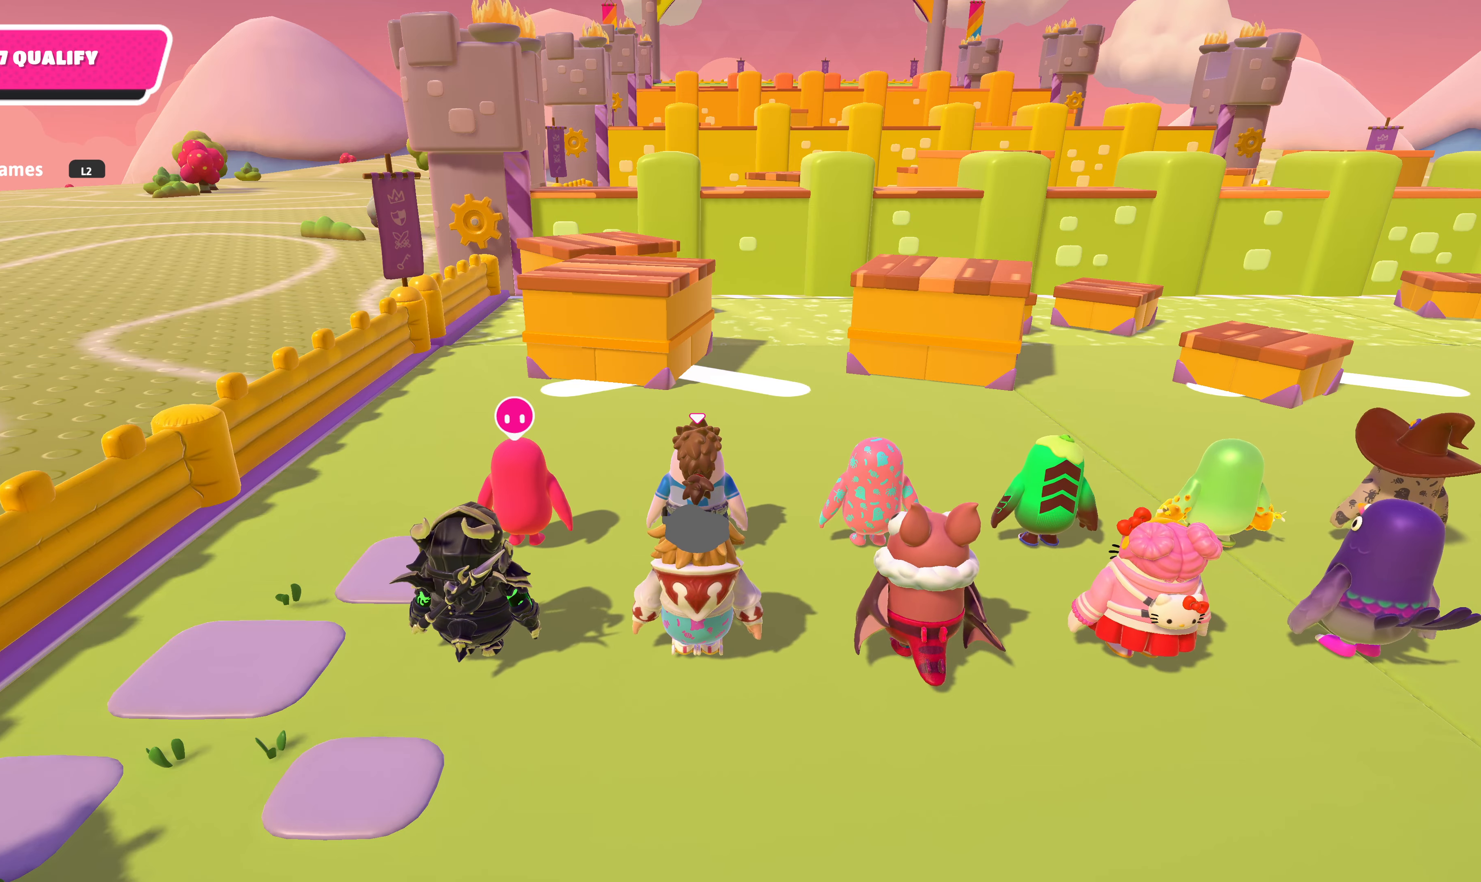
Gameplay with a controller (PlayStation layout); each line is a JSON object with the inputs held at the frame after it. "events" lists button and stick changes between this image and that frame as [ms after this image, input, new state], when the widget could be followed in between.
{"buttons": [], "left_stick": "center", "right_stick": "up-right", "events": [[300, "right_stick", "up-right"]]}
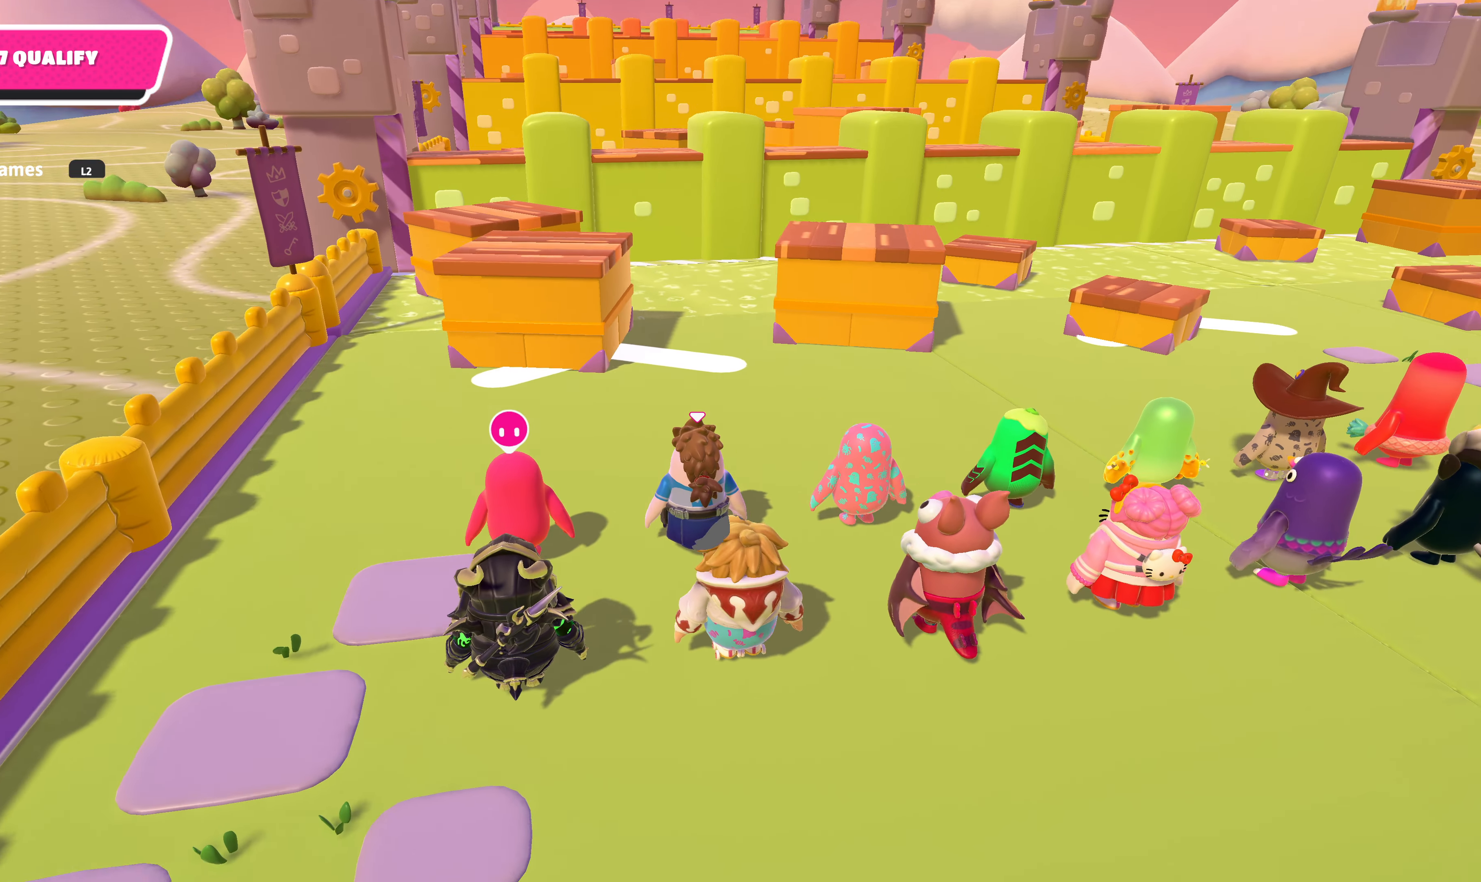
{"buttons": [], "left_stick": "up", "right_stick": "center", "events": [[33, "left_stick", "up"], [33, "right_stick", "center"]]}
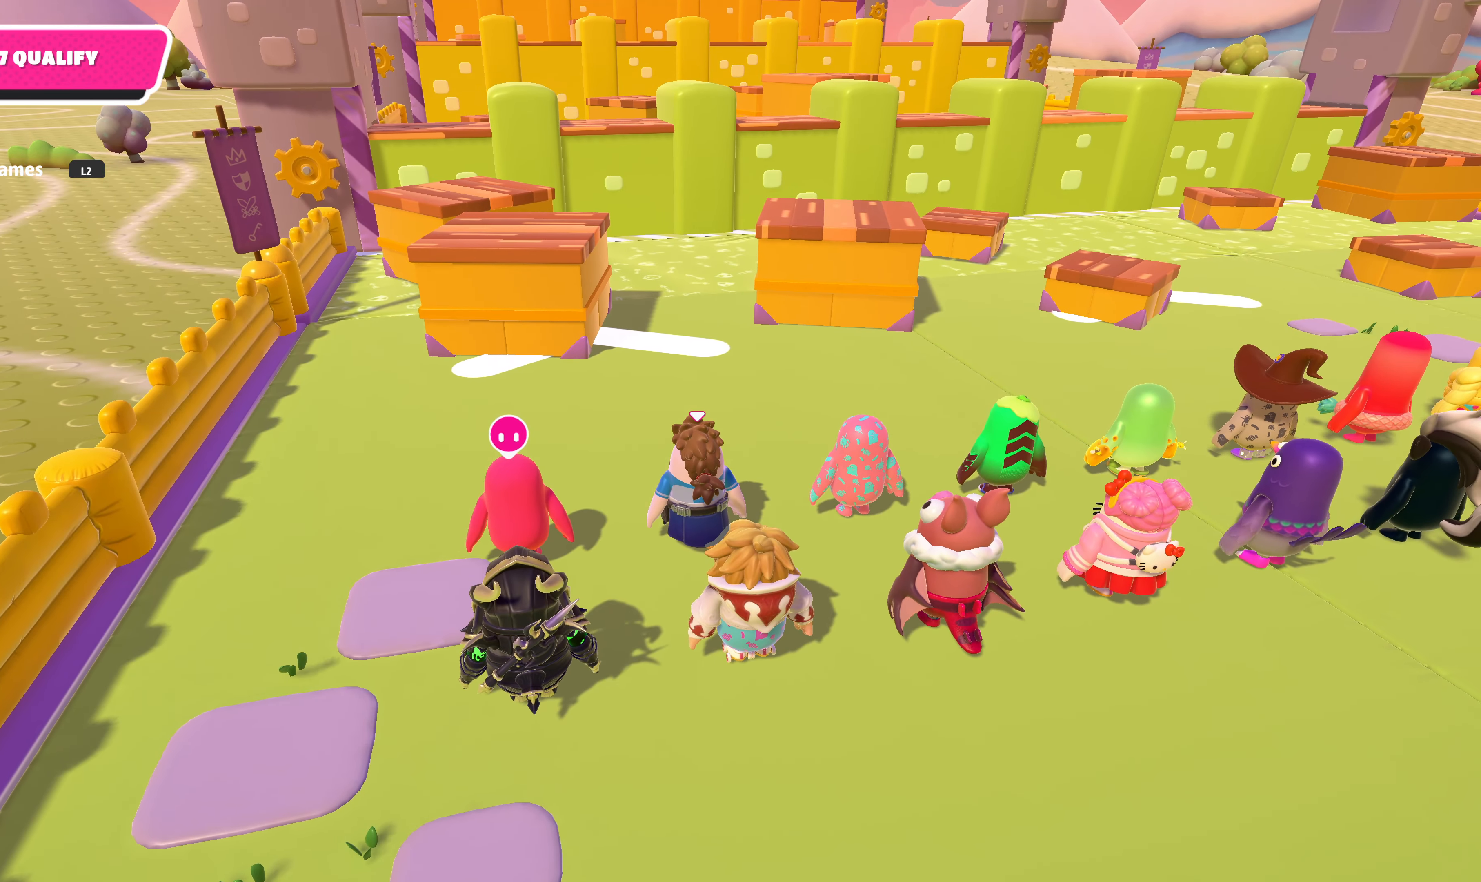
{"buttons": [], "left_stick": "up", "right_stick": "center", "events": []}
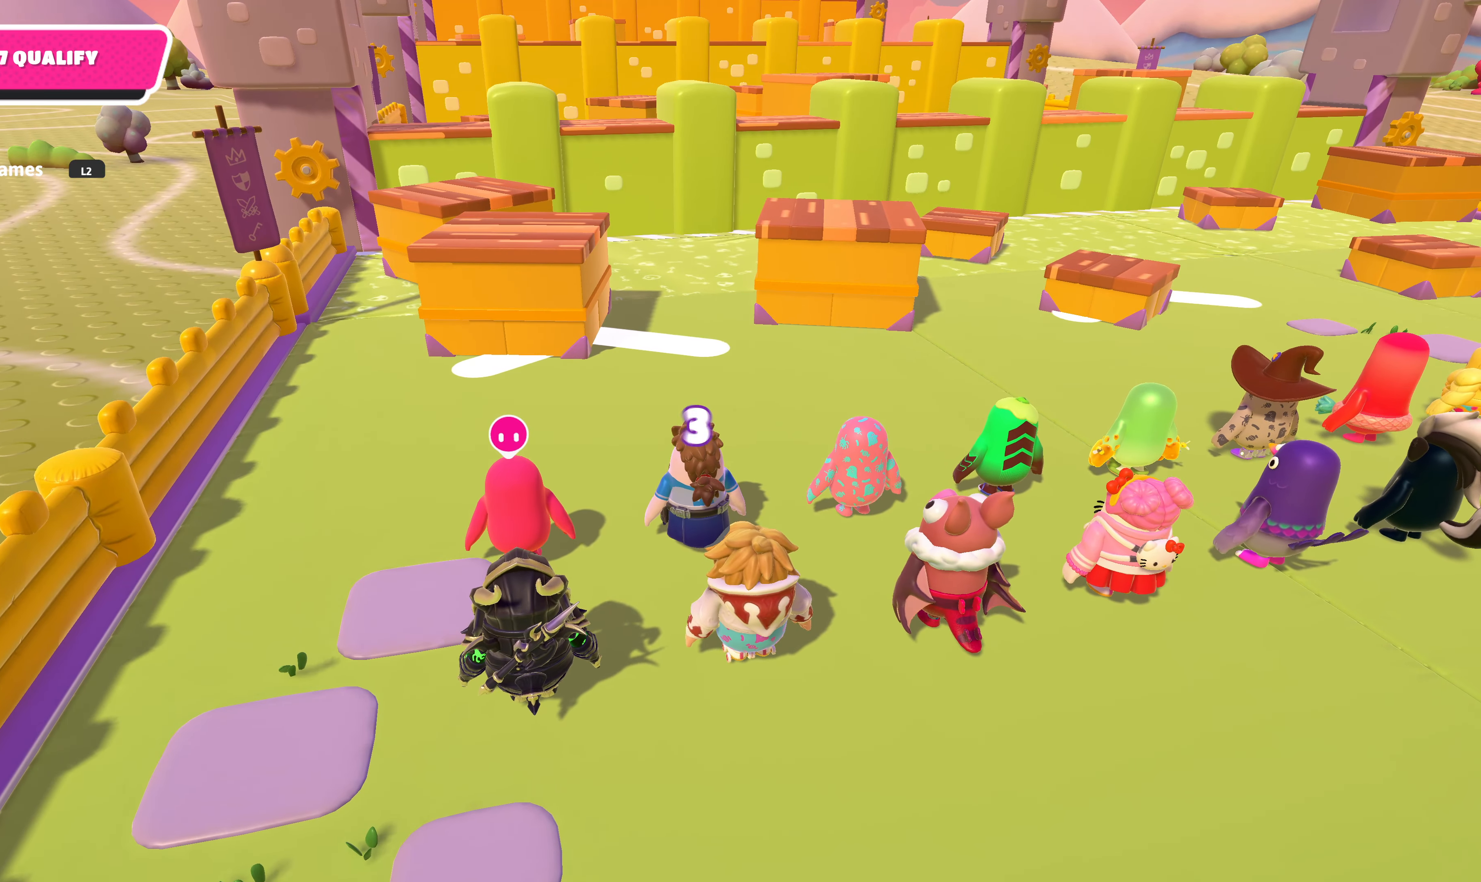
{"buttons": [], "left_stick": "up", "right_stick": "center", "events": [[200, "right_stick", "left"], [266, "right_stick", "center"]]}
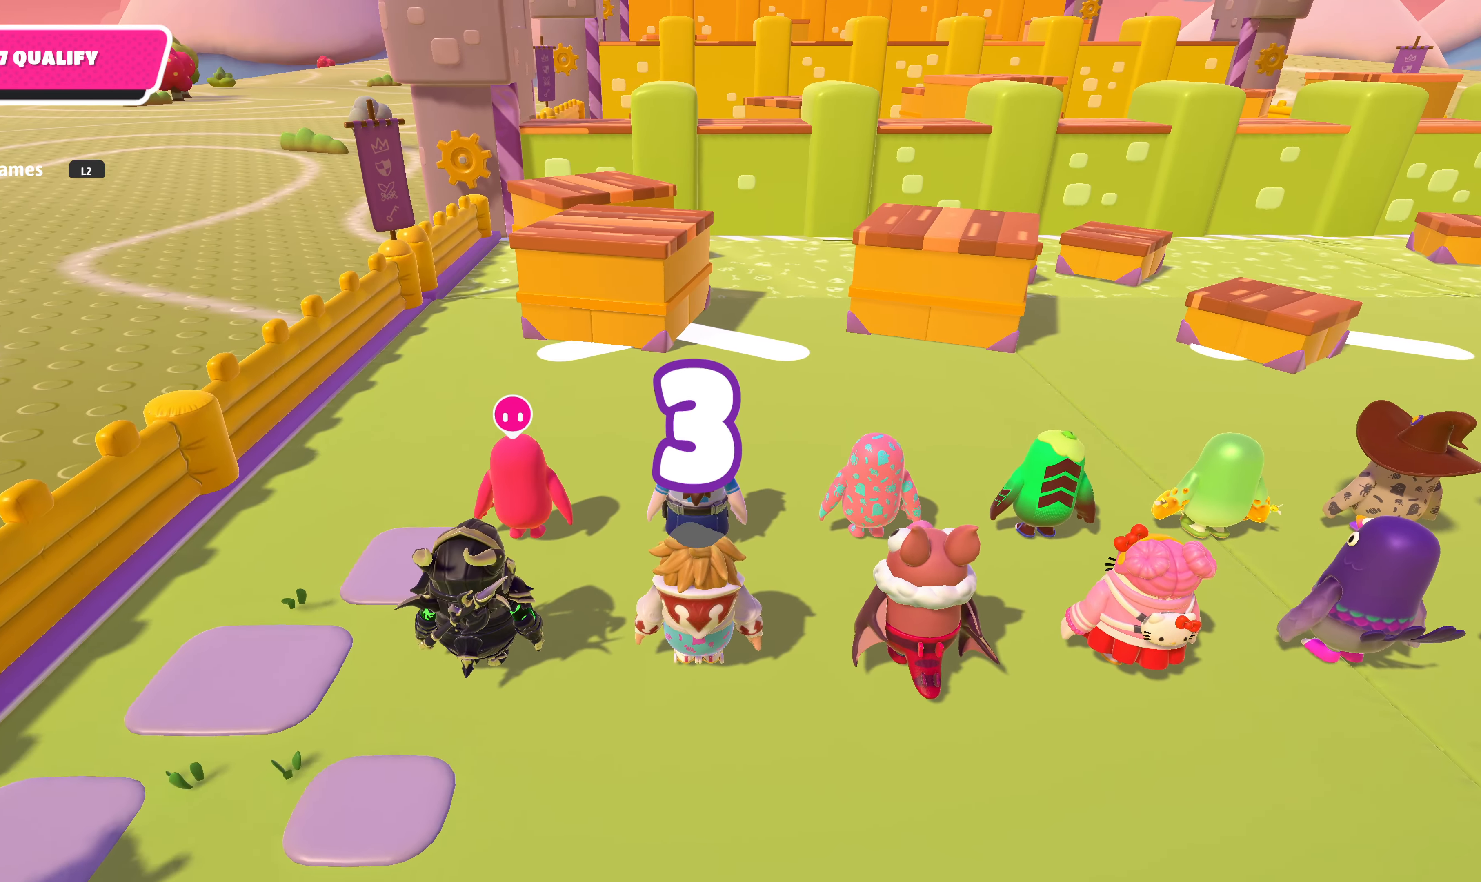
{"buttons": [], "left_stick": "up", "right_stick": "center", "events": []}
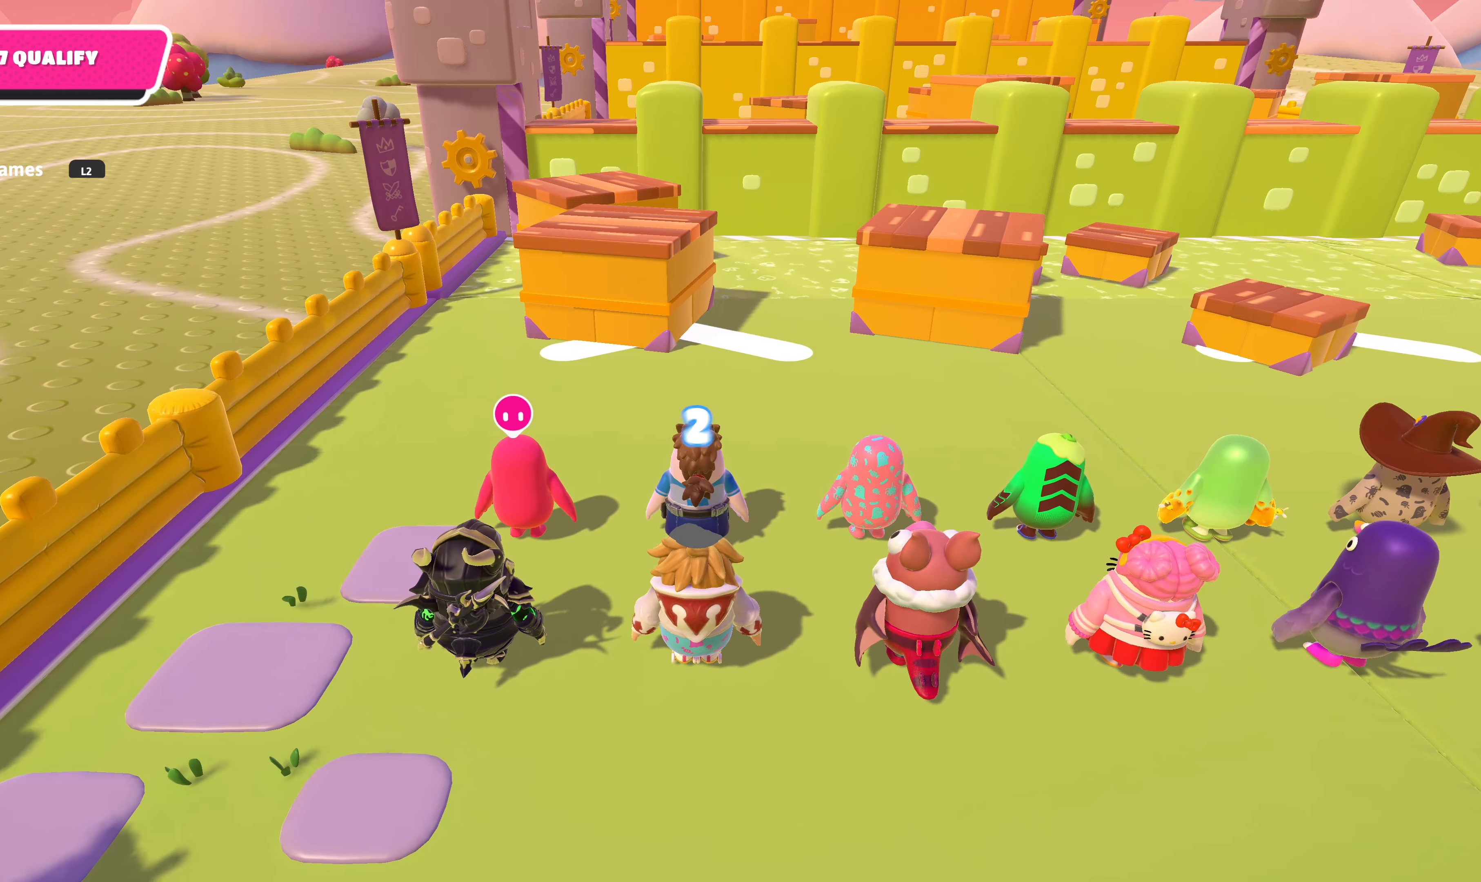
{"buttons": [], "left_stick": "up", "right_stick": "center", "events": []}
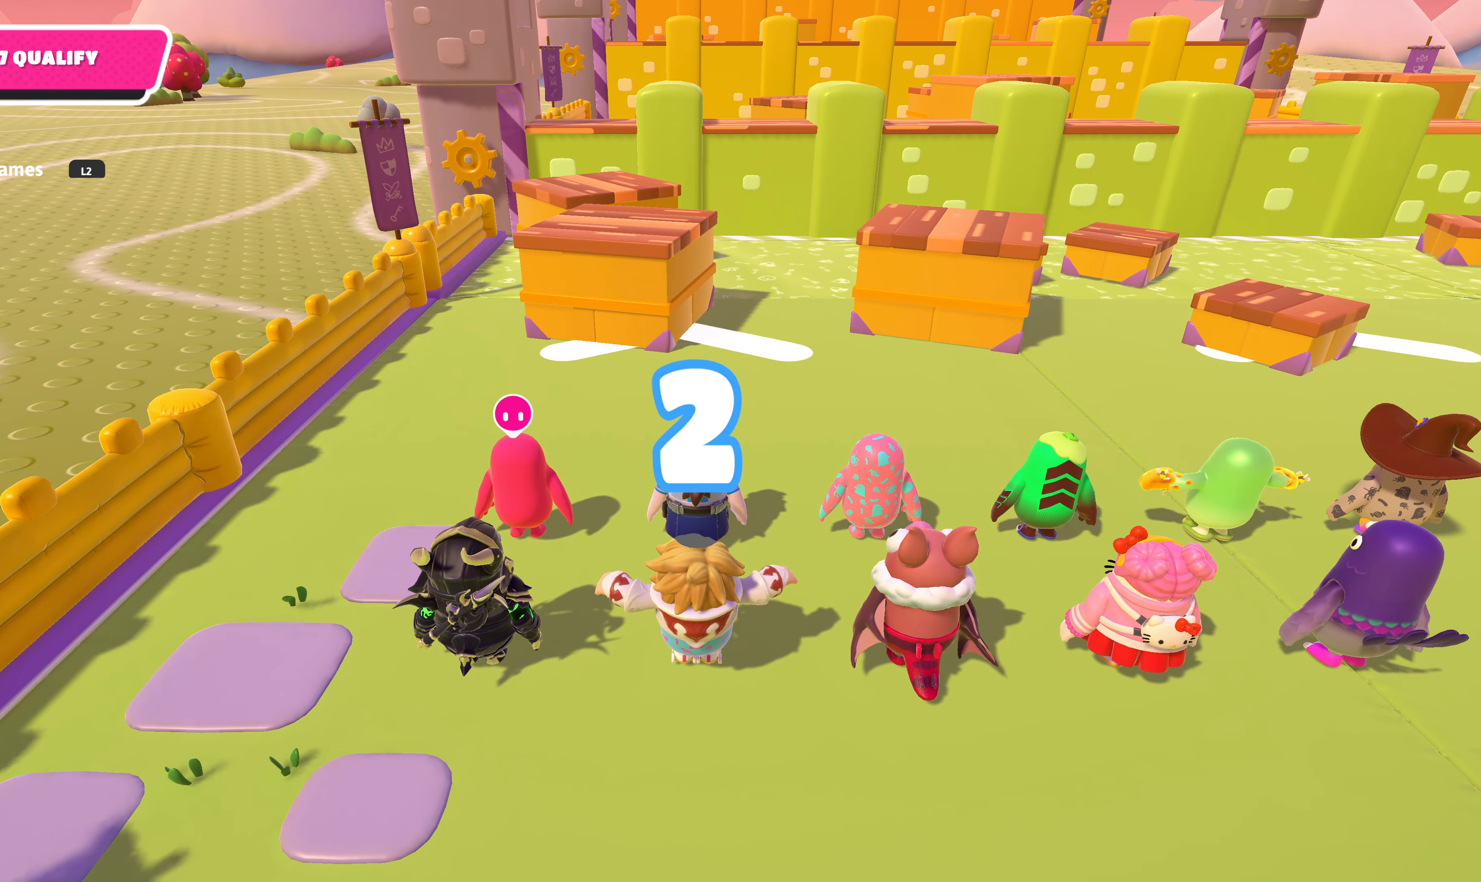
{"buttons": [], "left_stick": "up", "right_stick": "center", "events": []}
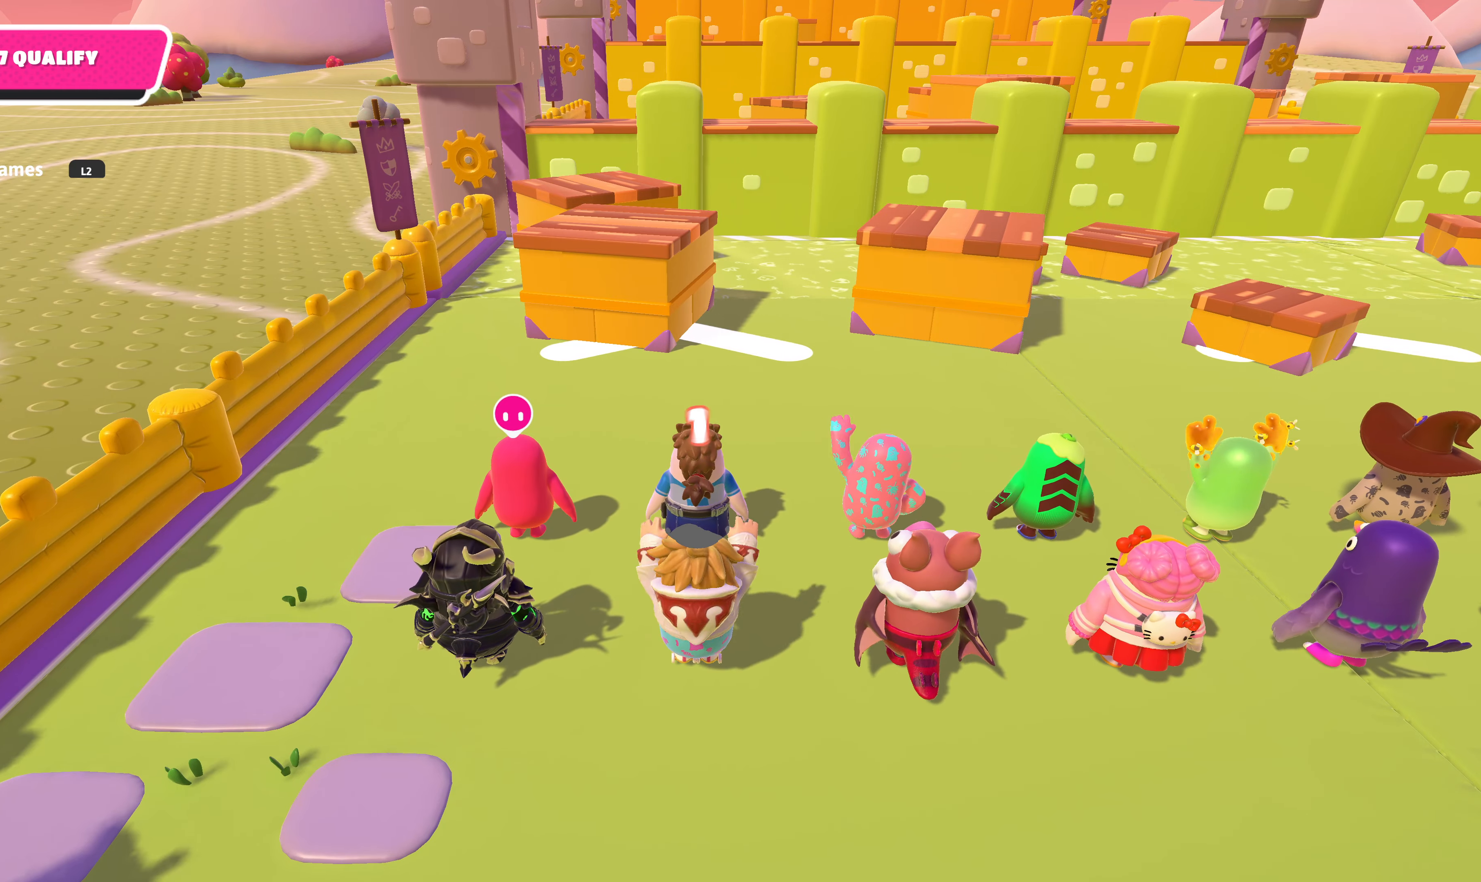
{"buttons": [], "left_stick": "up", "right_stick": "center", "events": []}
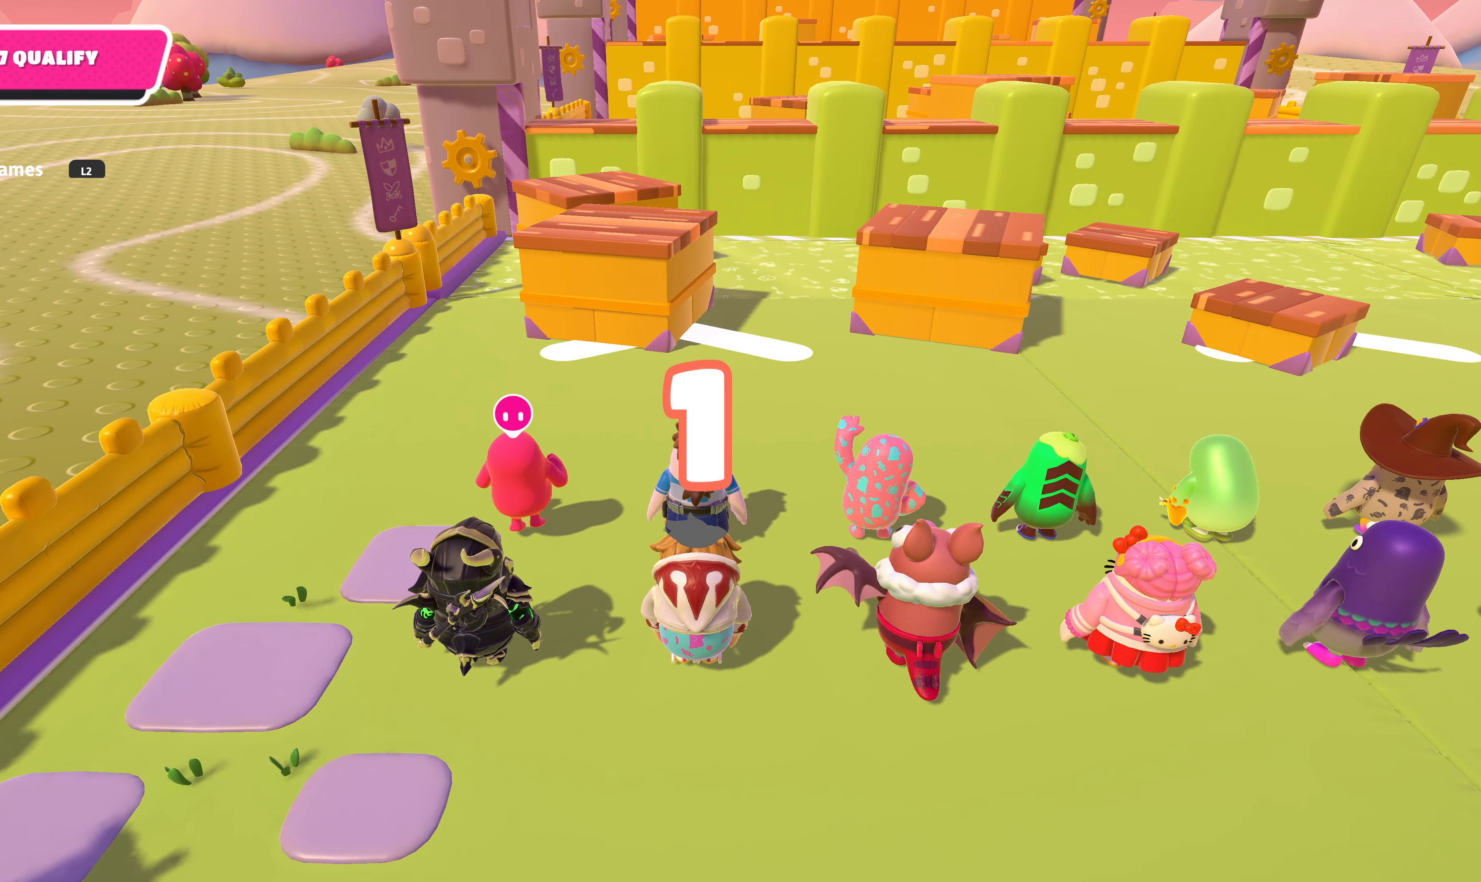
{"buttons": [], "left_stick": "up", "right_stick": "center", "events": []}
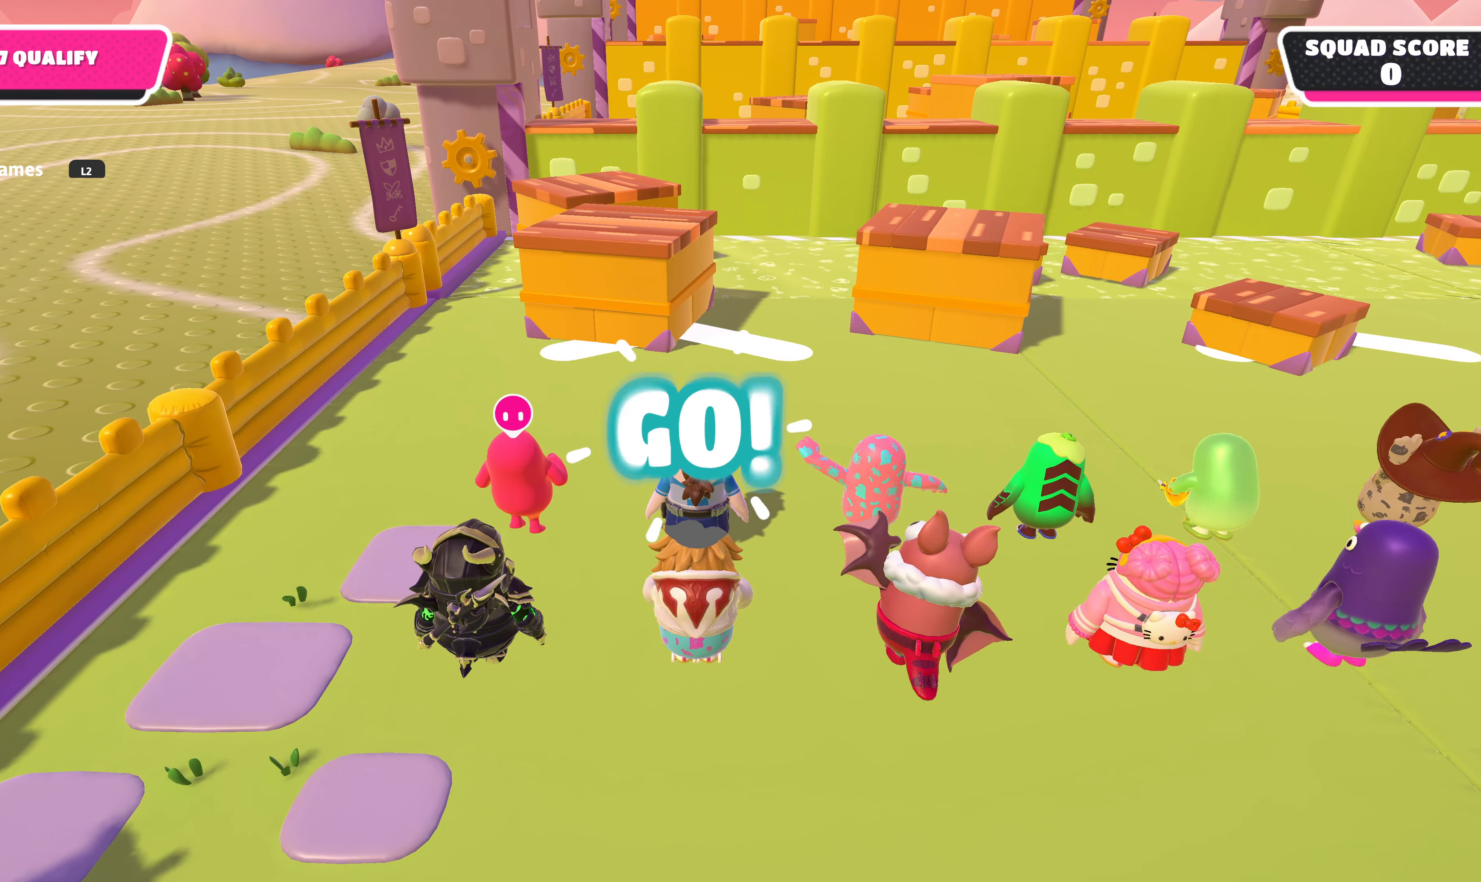
{"buttons": [], "left_stick": "up", "right_stick": "center", "events": []}
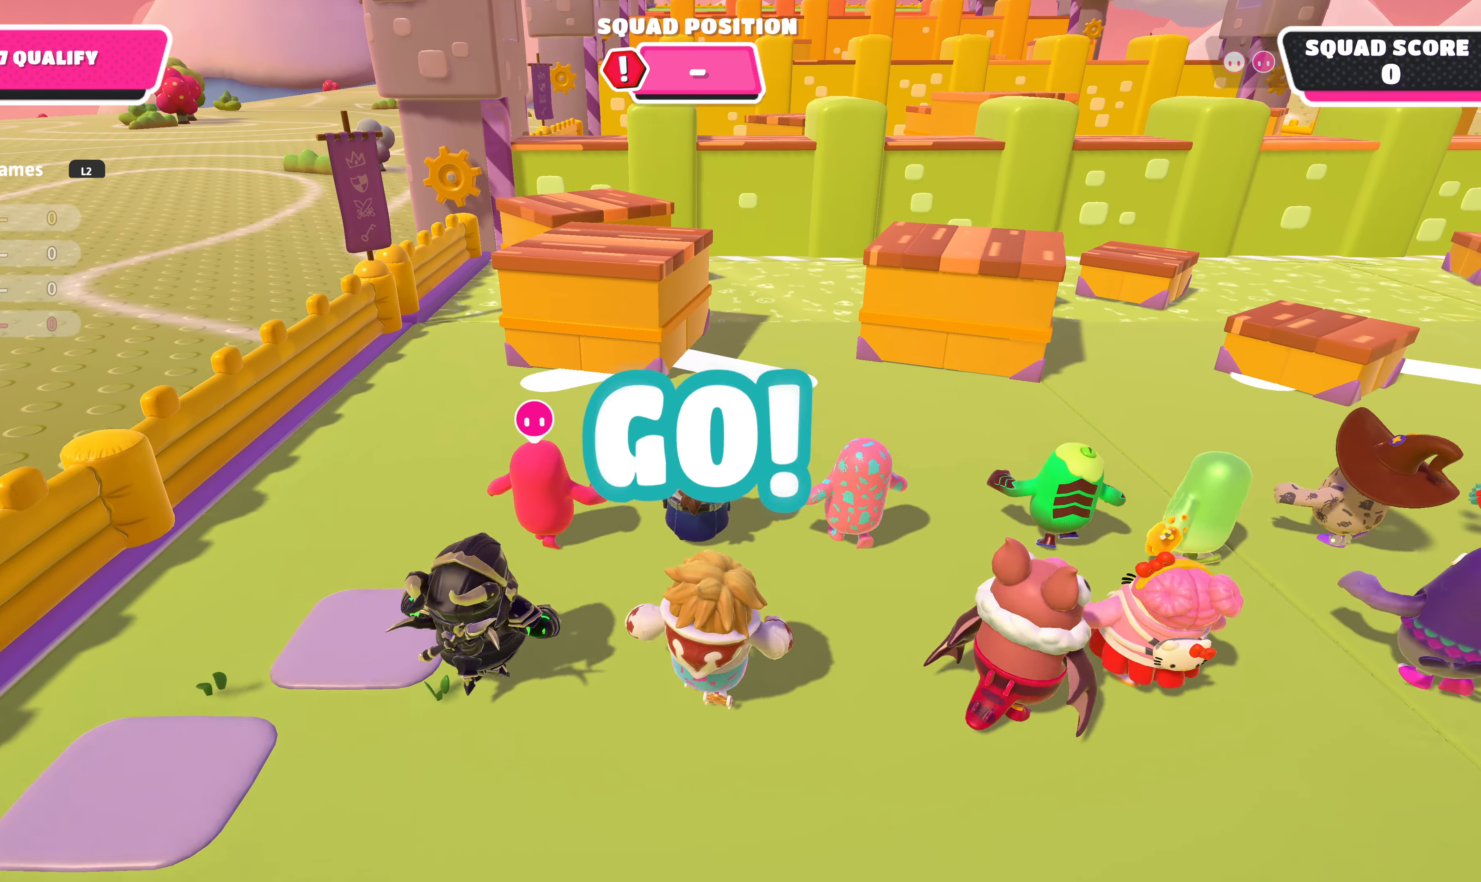
{"buttons": [], "left_stick": "up", "right_stick": "center", "events": []}
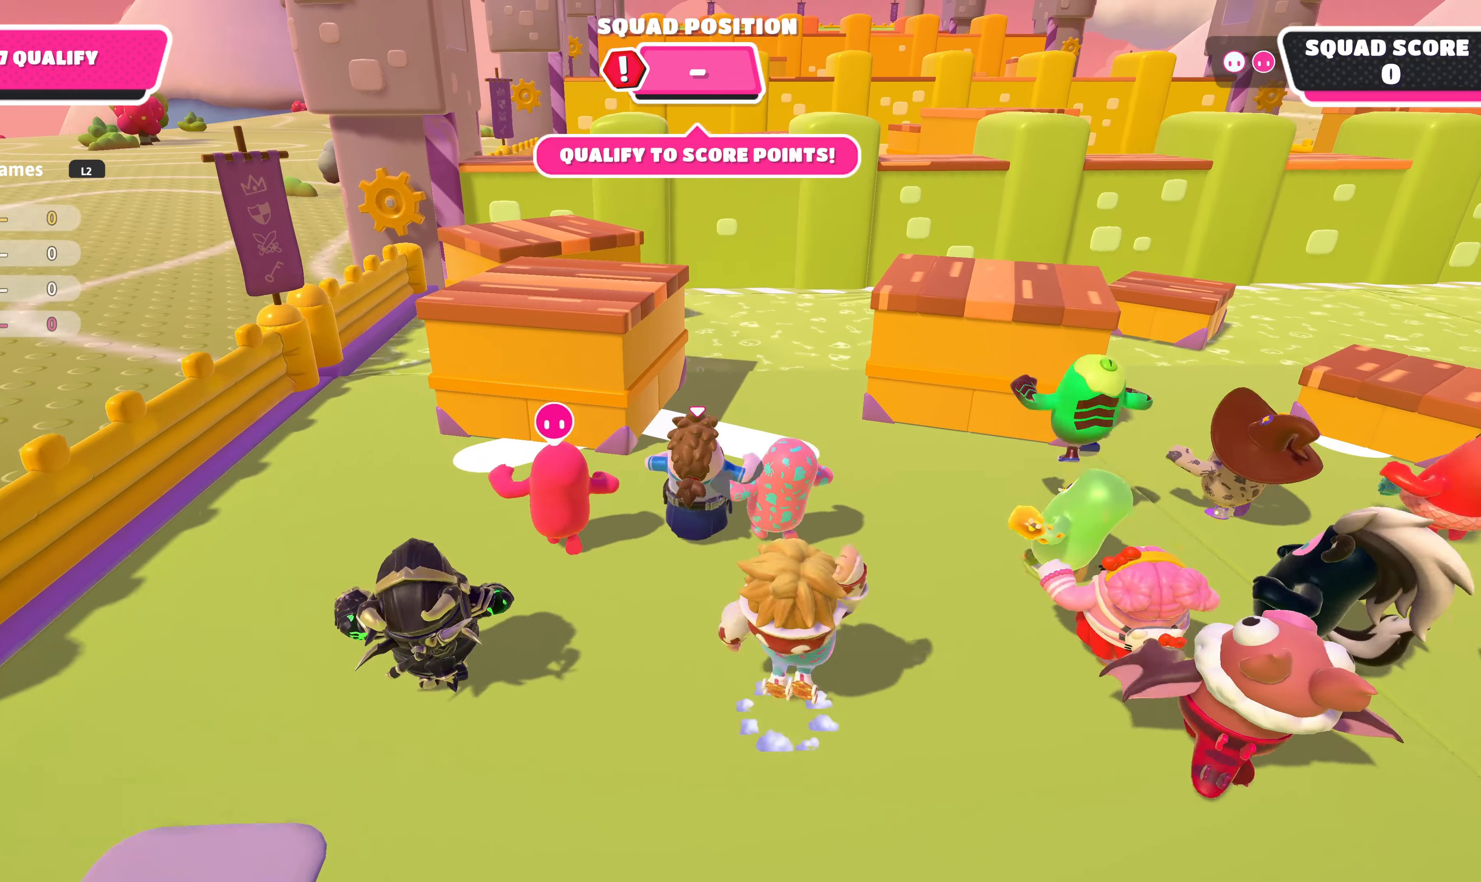
{"buttons": [], "left_stick": "up", "right_stick": "center", "events": [[300, "right_stick", "left"], [467, "right_stick", "center"]]}
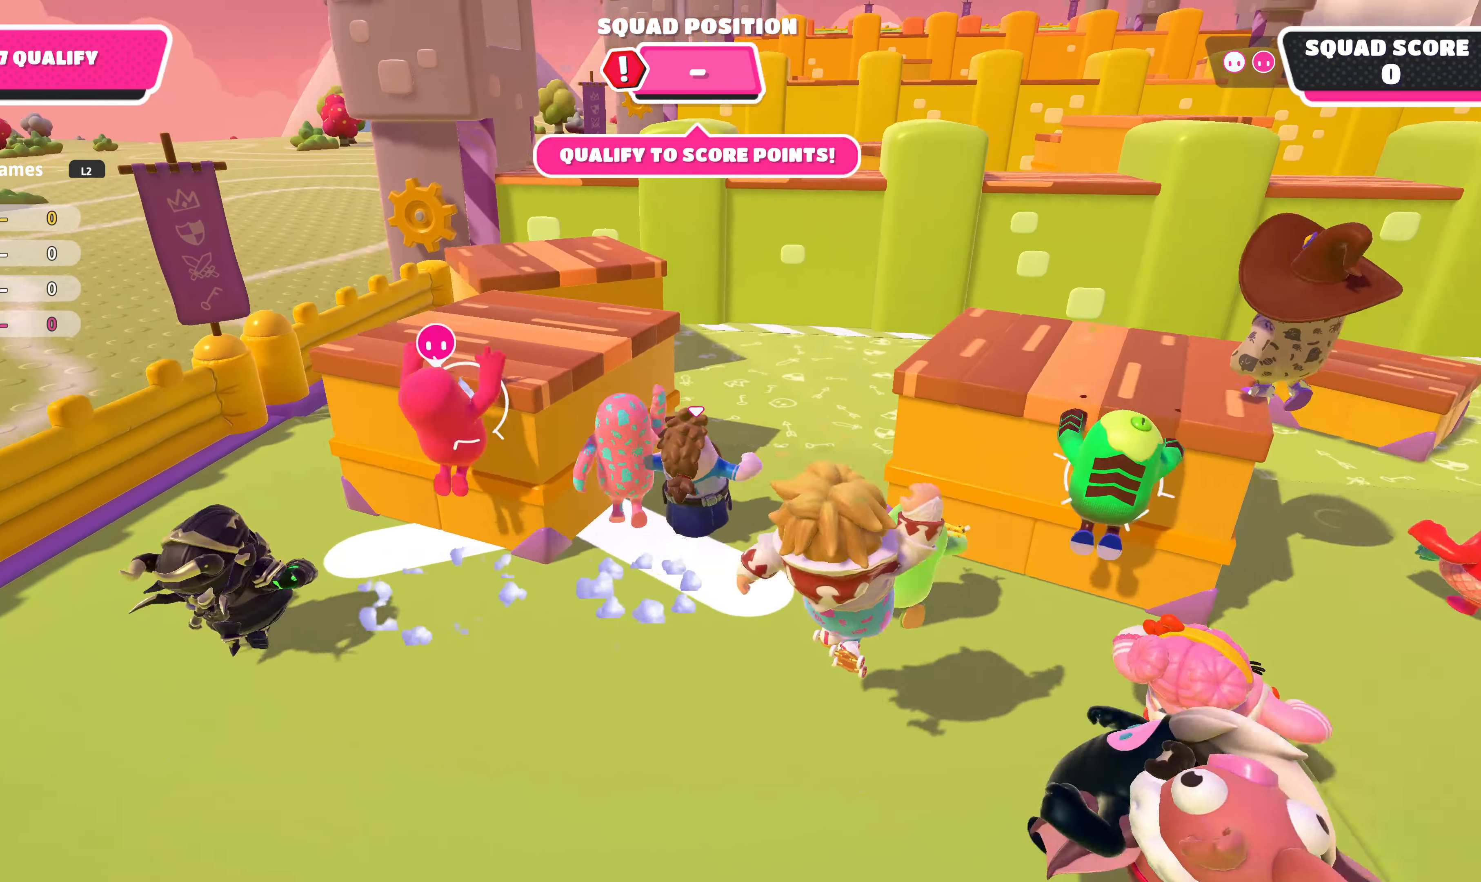
{"buttons": ["CROSS"], "left_stick": "up", "right_stick": "center", "events": [[234, "right_stick", "left"], [300, "right_stick", "center"], [467, "CROSS", "down"]]}
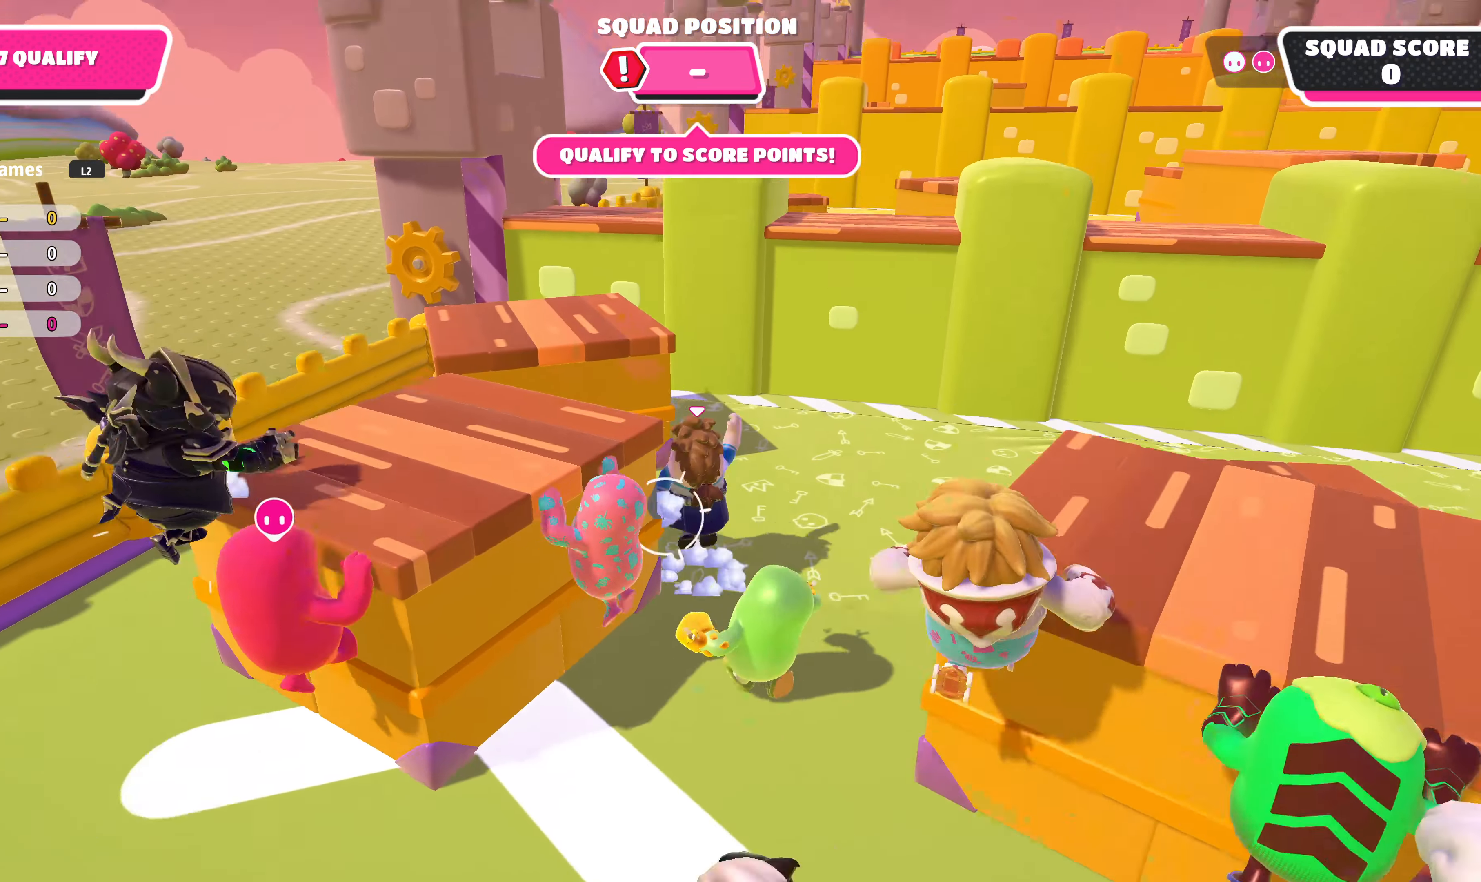
{"buttons": [], "left_stick": "up", "right_stick": "center", "events": [[67, "CROSS", "up"], [367, "CROSS", "down"], [434, "CROSS", "up"]]}